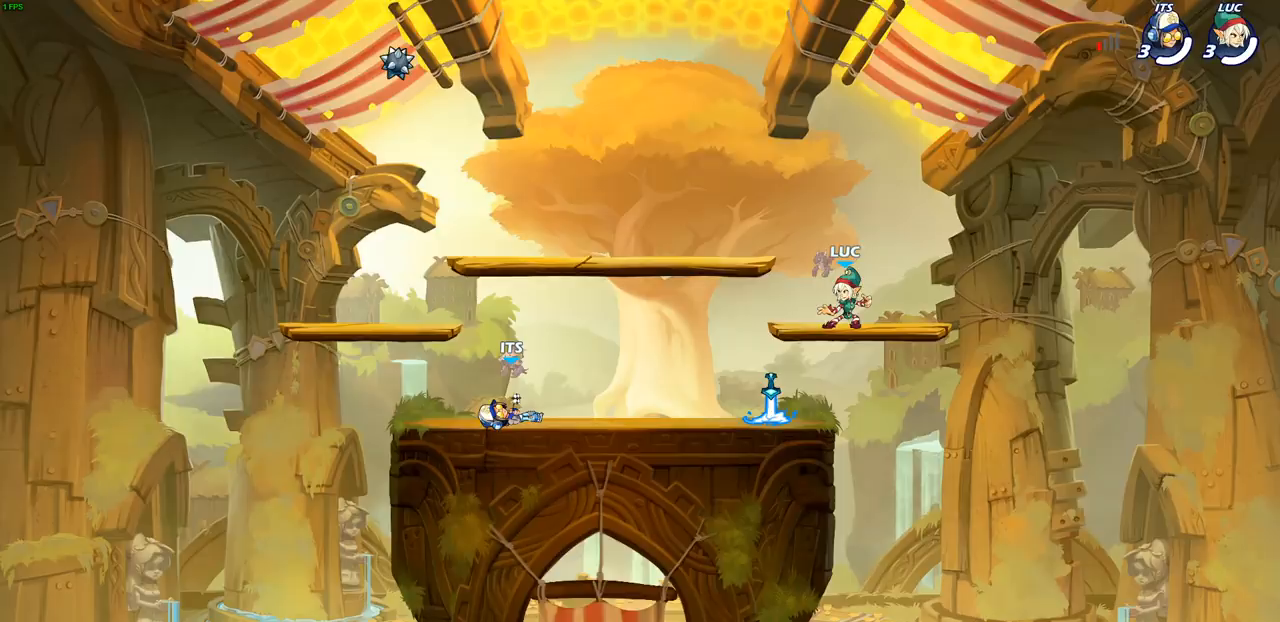
Gameplay with a controller (PlayStation layout); each line is a JSON object with the inputs held at the frame after it. "events" lists button and stick changes between this image and that frame as [ms after this image, input, new state], when the widget could be followed in between. Not read: right_stick.
{"buttons": [], "left_stick": "left", "events": [[333, "left_stick", "left"]]}
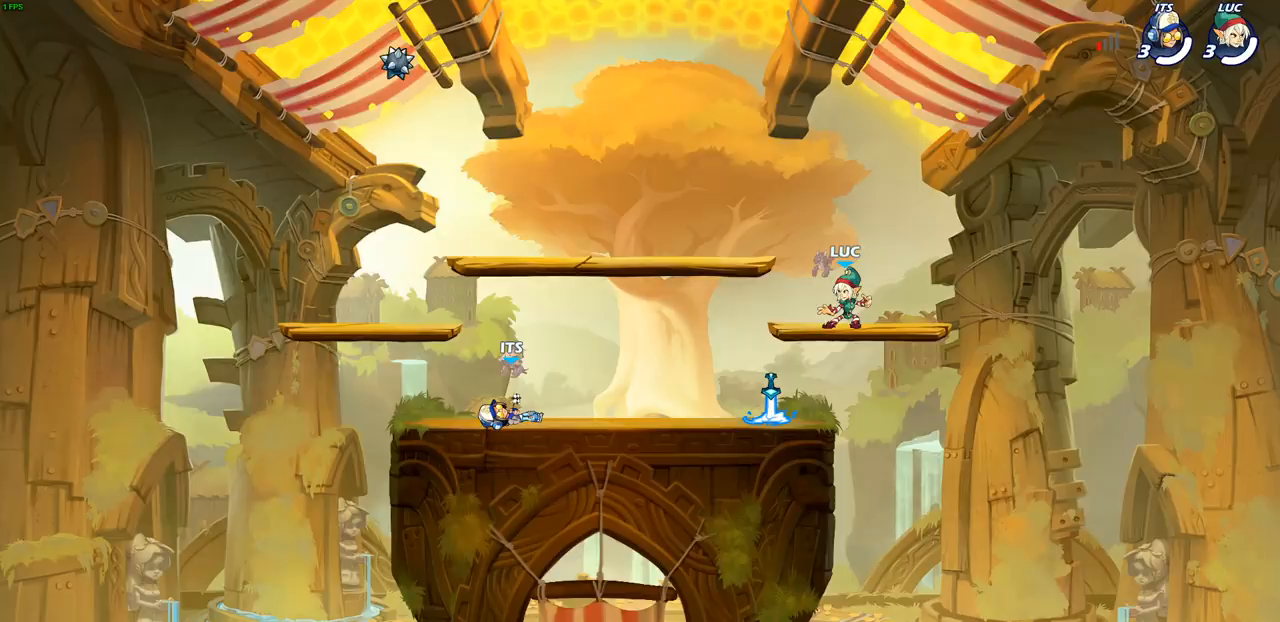
{"buttons": [], "left_stick": "left", "events": []}
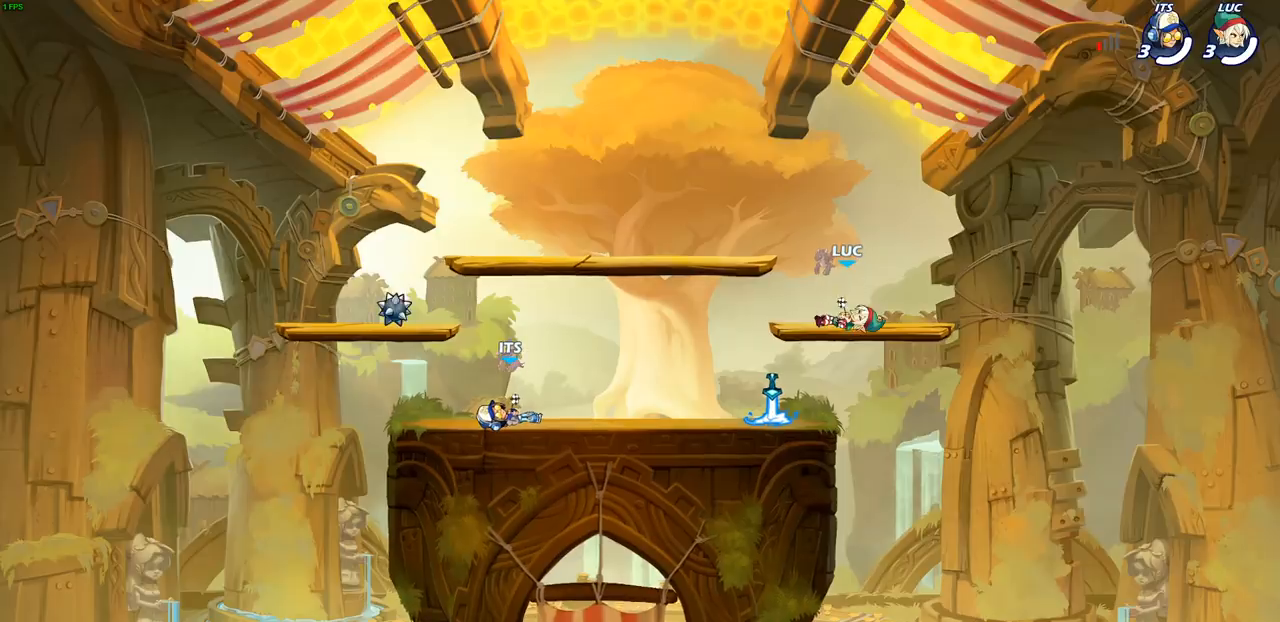
{"buttons": [], "left_stick": "center", "events": [[367, "left_stick", "center"]]}
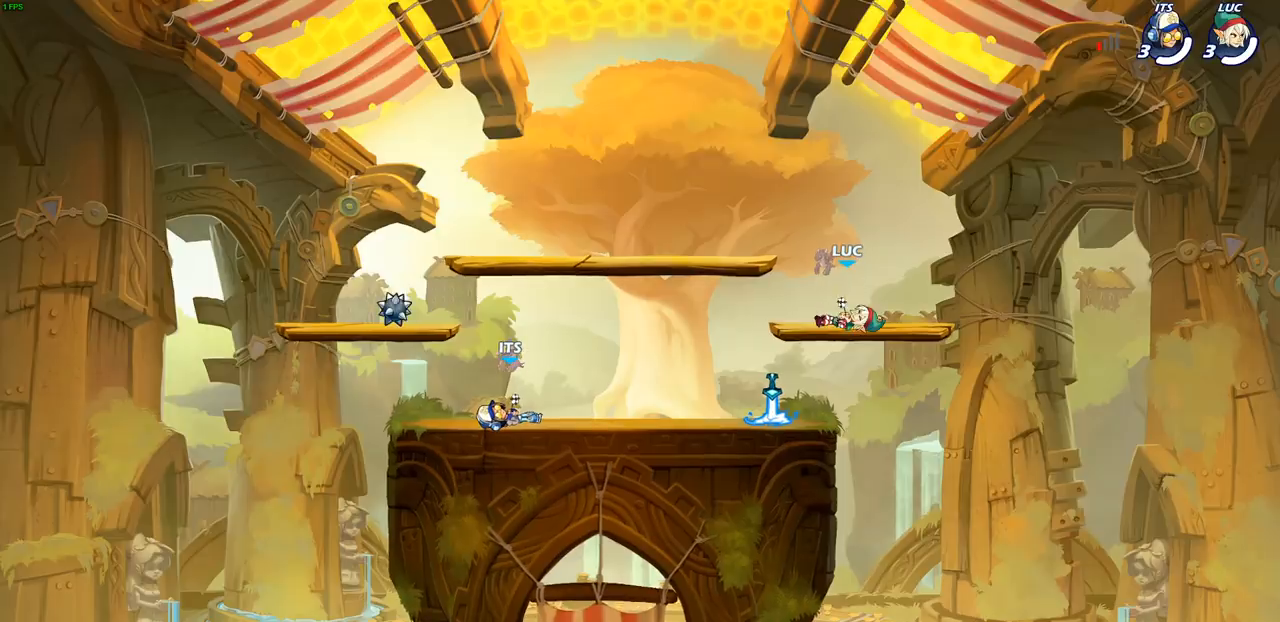
{"buttons": [], "left_stick": "center", "events": []}
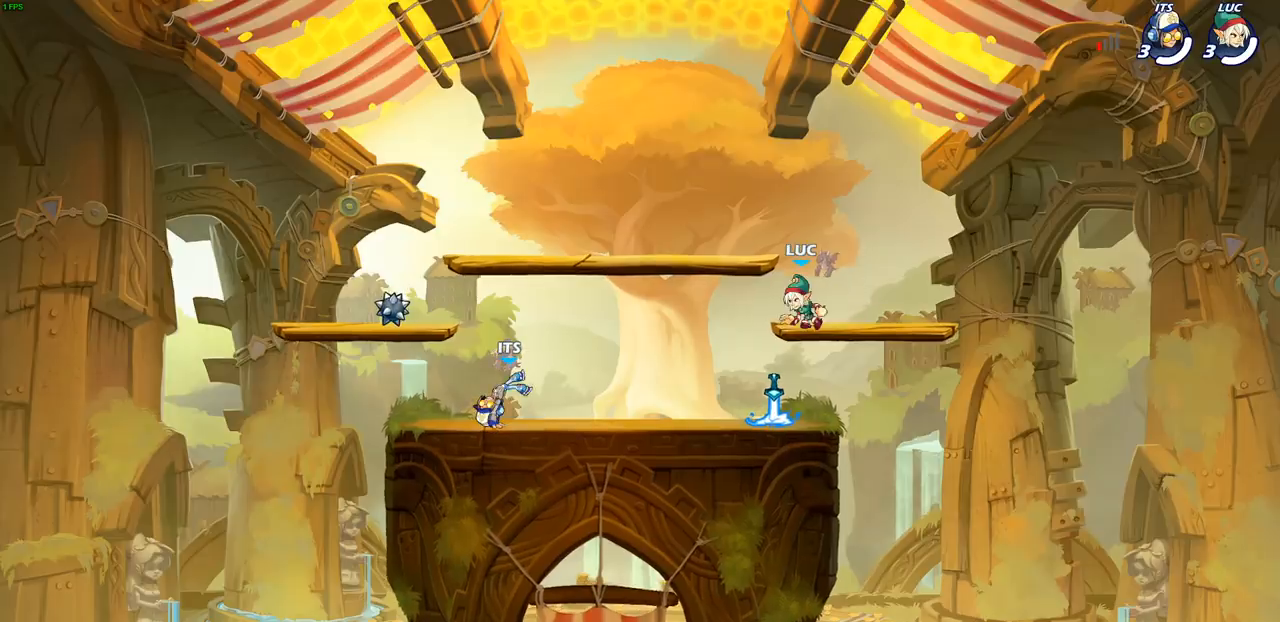
{"buttons": [], "left_stick": "center", "events": []}
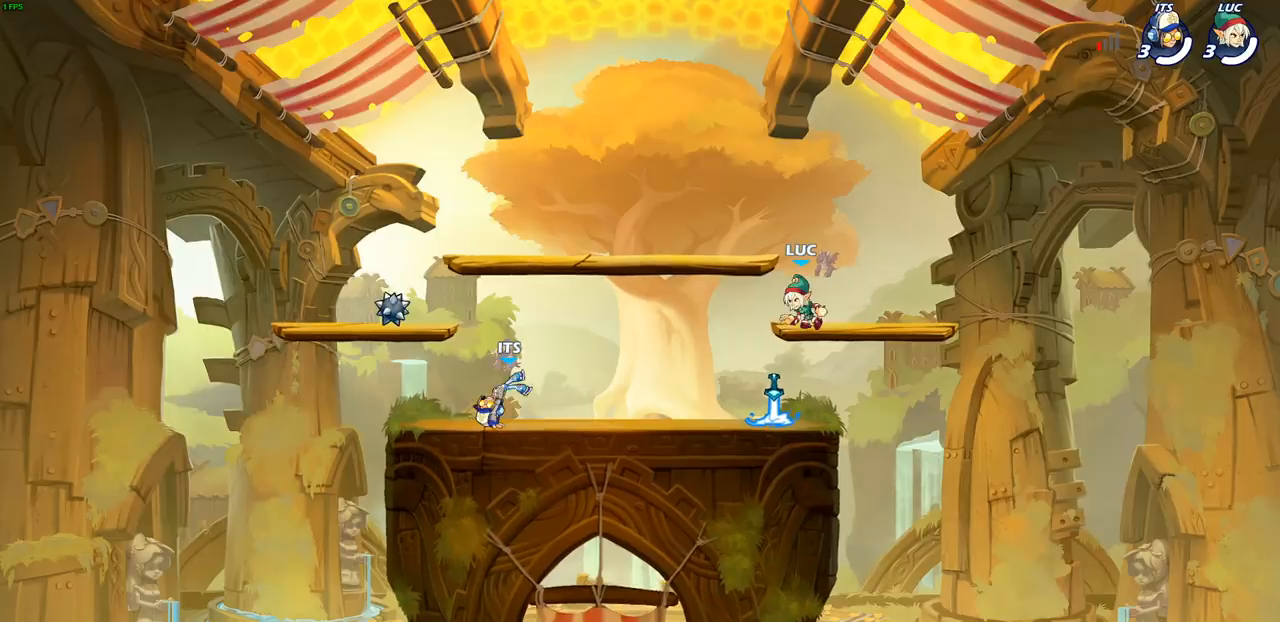
{"buttons": [], "left_stick": "center", "events": []}
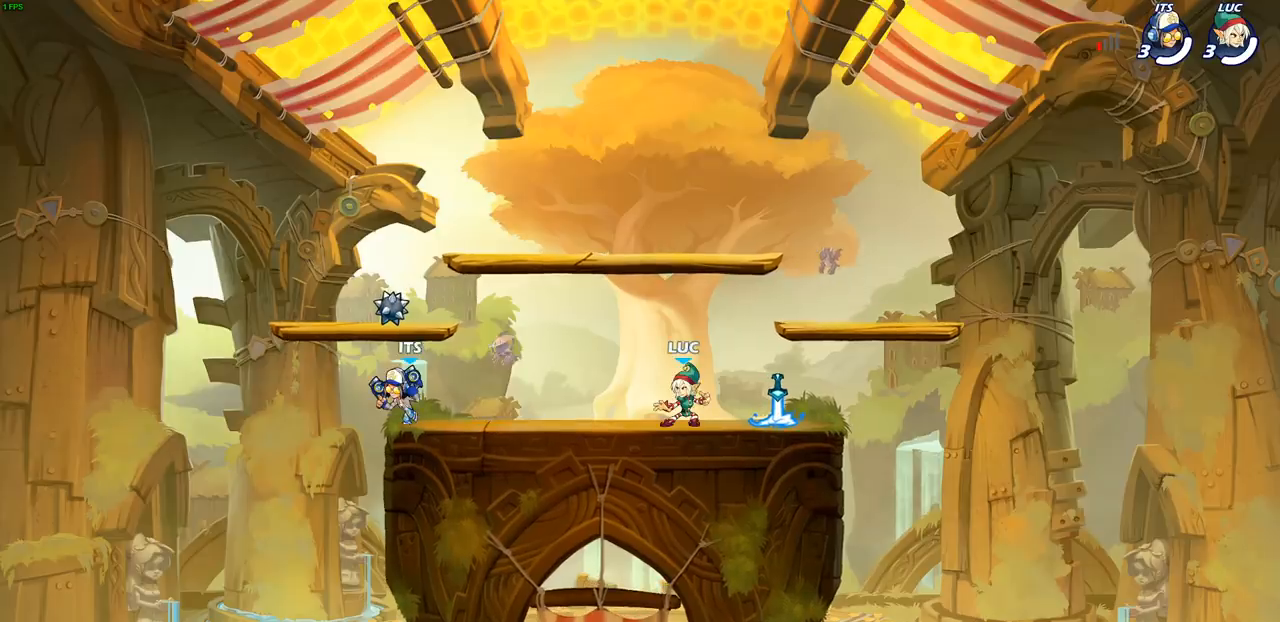
{"buttons": [], "left_stick": "center", "events": [[150, "left_stick", "right"], [217, "R1", "down"], [350, "R1", "up"], [483, "left_stick", "center"]]}
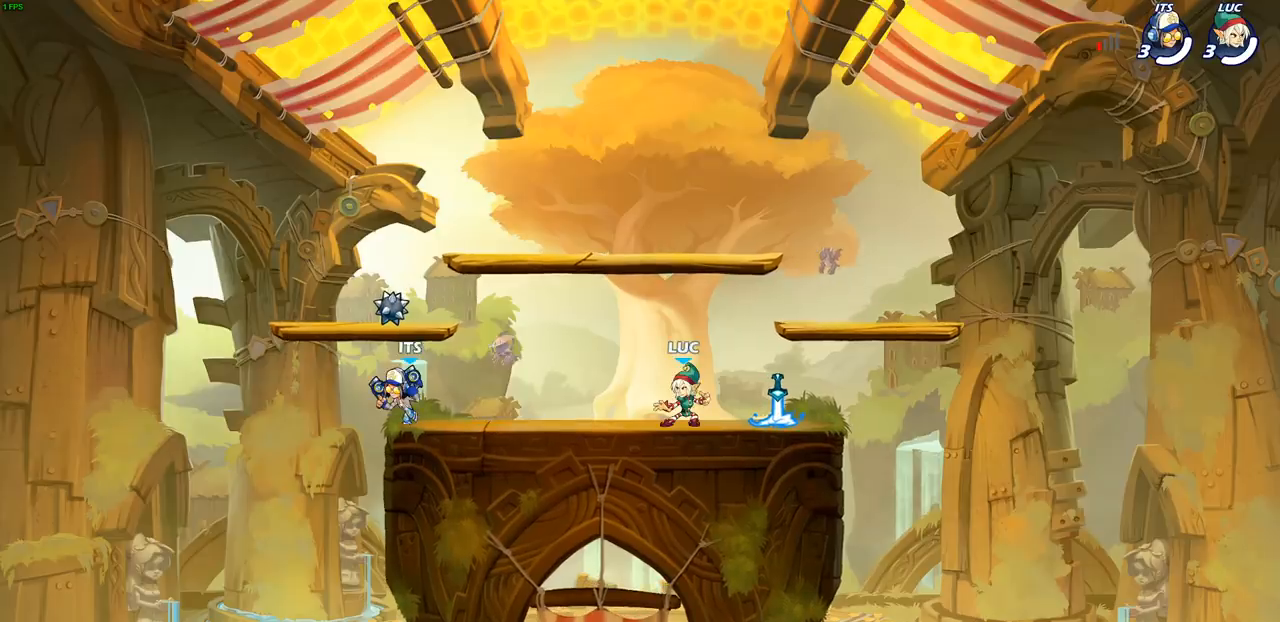
{"buttons": [], "left_stick": "center", "events": [[183, "SQUARE", "down"], [267, "SQUARE", "up"], [367, "SQUARE", "down"], [433, "SQUARE", "up"]]}
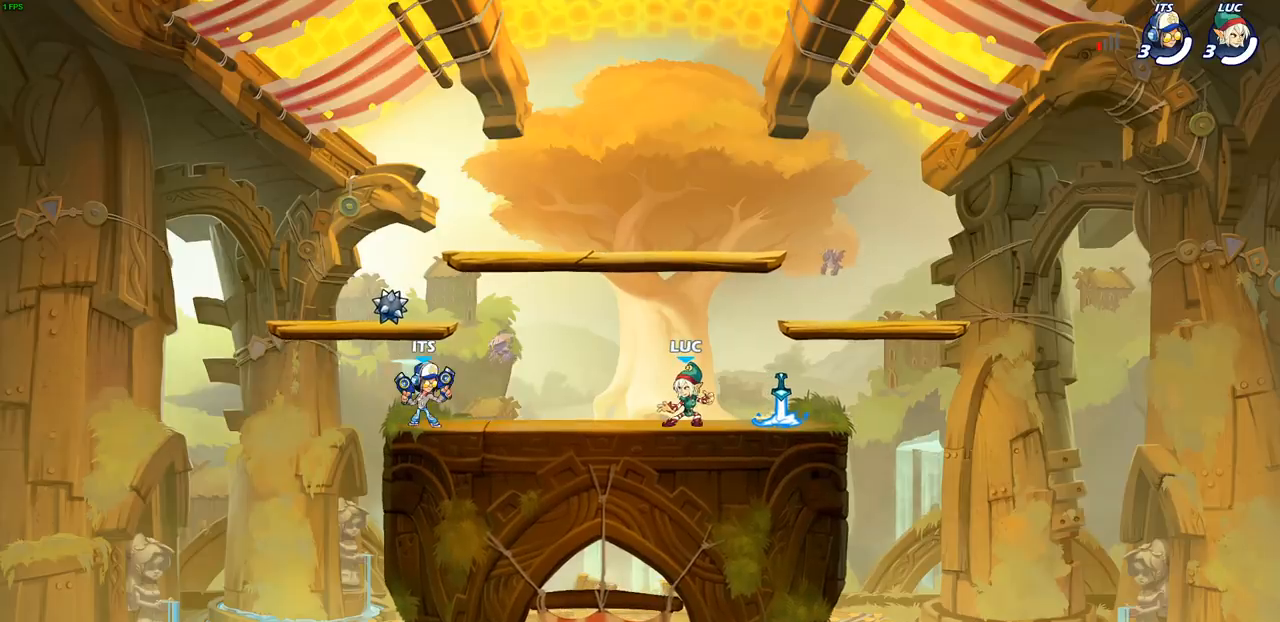
{"buttons": [], "left_stick": "center", "events": [[33, "SQUARE", "down"], [100, "SQUARE", "up"], [200, "SQUARE", "down"], [267, "SQUARE", "up"], [383, "SQUARE", "down"], [433, "SQUARE", "up"]]}
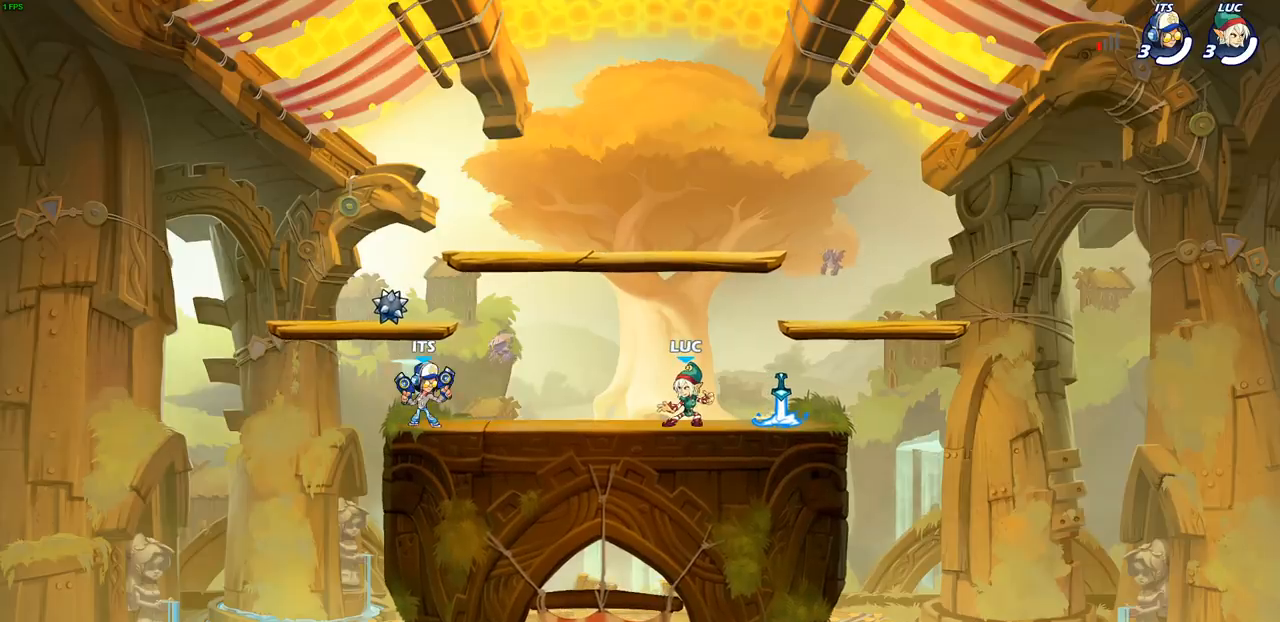
{"buttons": [], "left_stick": "center", "events": [[33, "SQUARE", "down"], [100, "SQUARE", "up"], [200, "SQUARE", "down"], [250, "SQUARE", "up"]]}
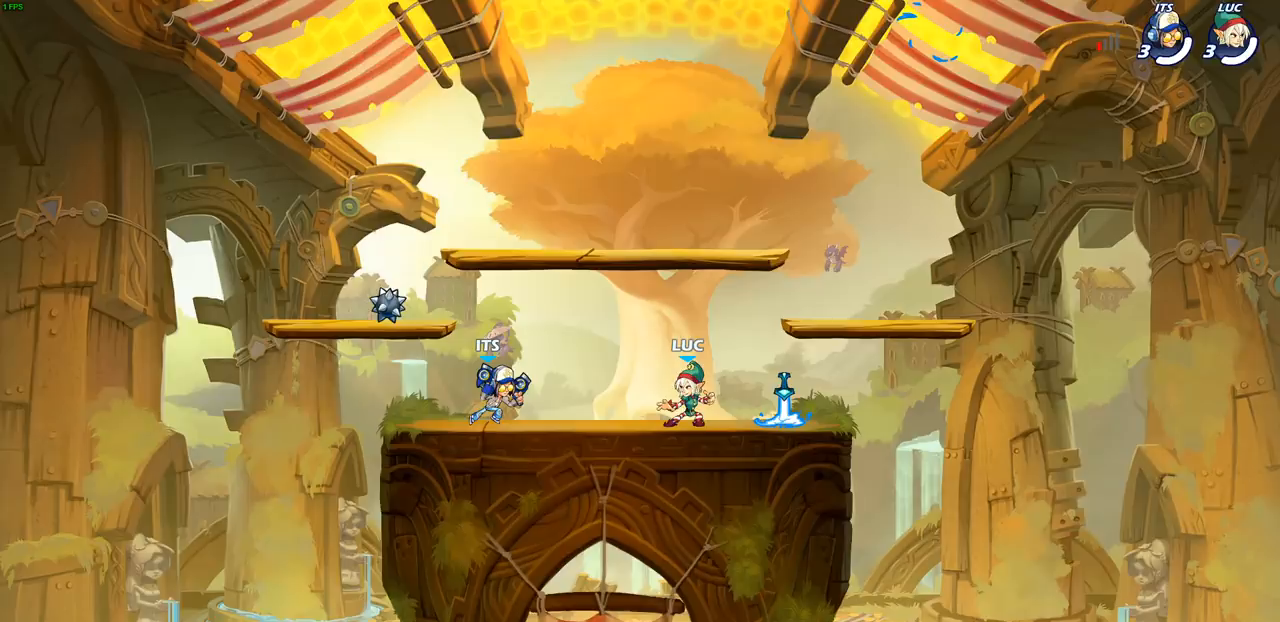
{"buttons": ["SQUARE", "R2"], "left_stick": "down-left", "events": [[83, "left_stick", "left"], [200, "R2", "down"], [317, "R2", "up"], [417, "R2", "down"], [433, "left_stick", "down-left"], [450, "SQUARE", "down"]]}
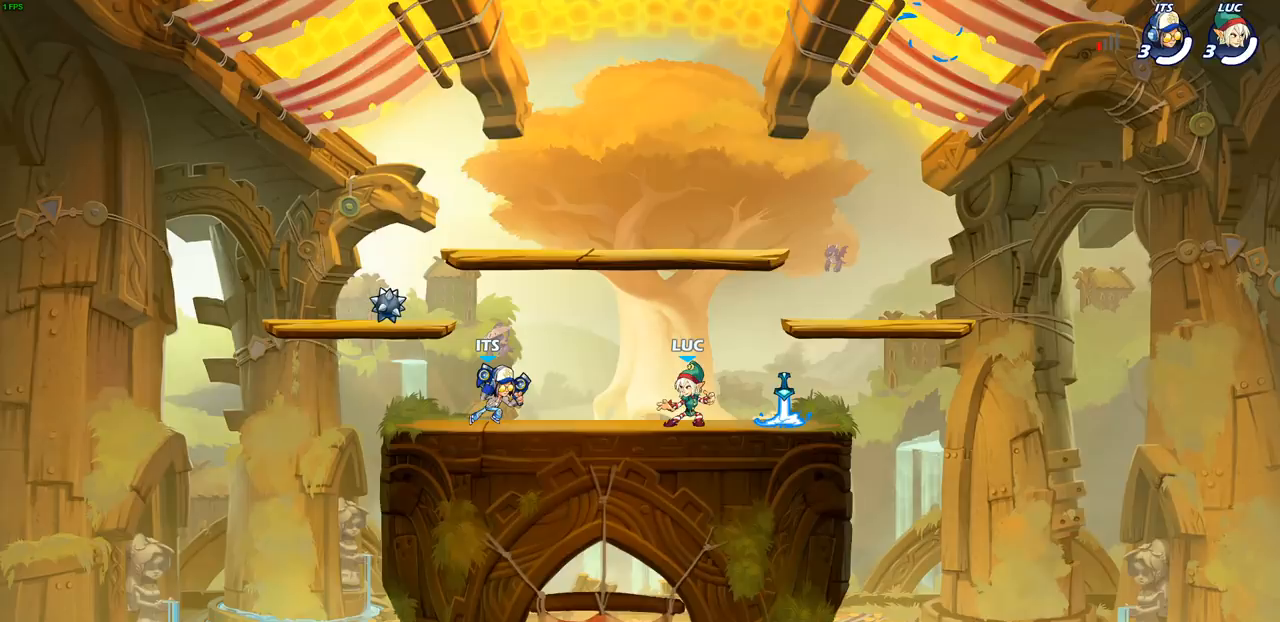
{"buttons": [], "left_stick": "center", "events": [[17, "R2", "up"], [50, "SQUARE", "up"], [133, "R2", "down"], [150, "SQUARE", "down"], [233, "SQUARE", "up"], [267, "R2", "up"], [333, "SQUARE", "down"], [400, "left_stick", "center"], [417, "SQUARE", "up"]]}
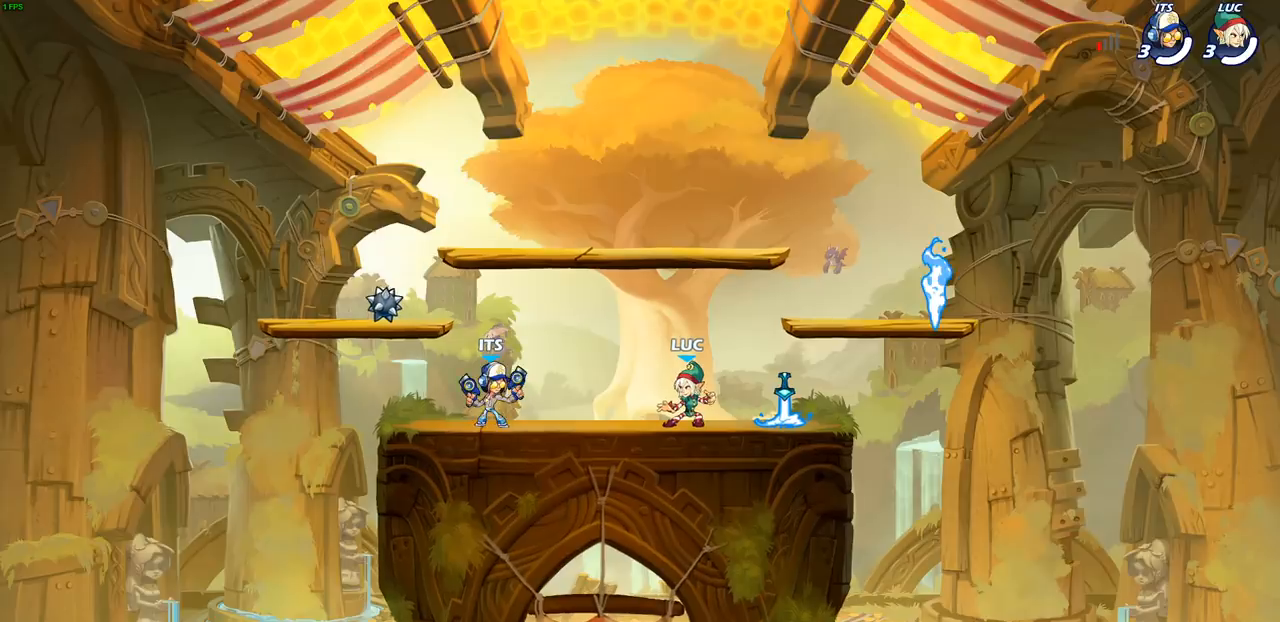
{"buttons": [], "left_stick": "center", "events": []}
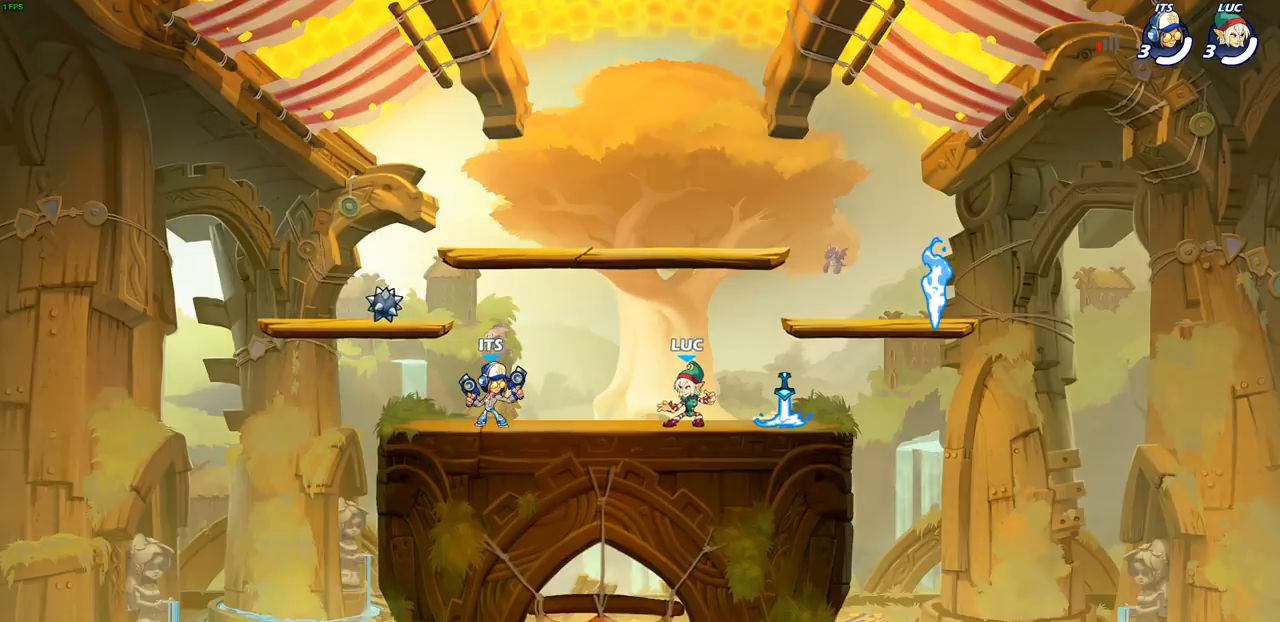
{"buttons": [], "left_stick": "center", "events": []}
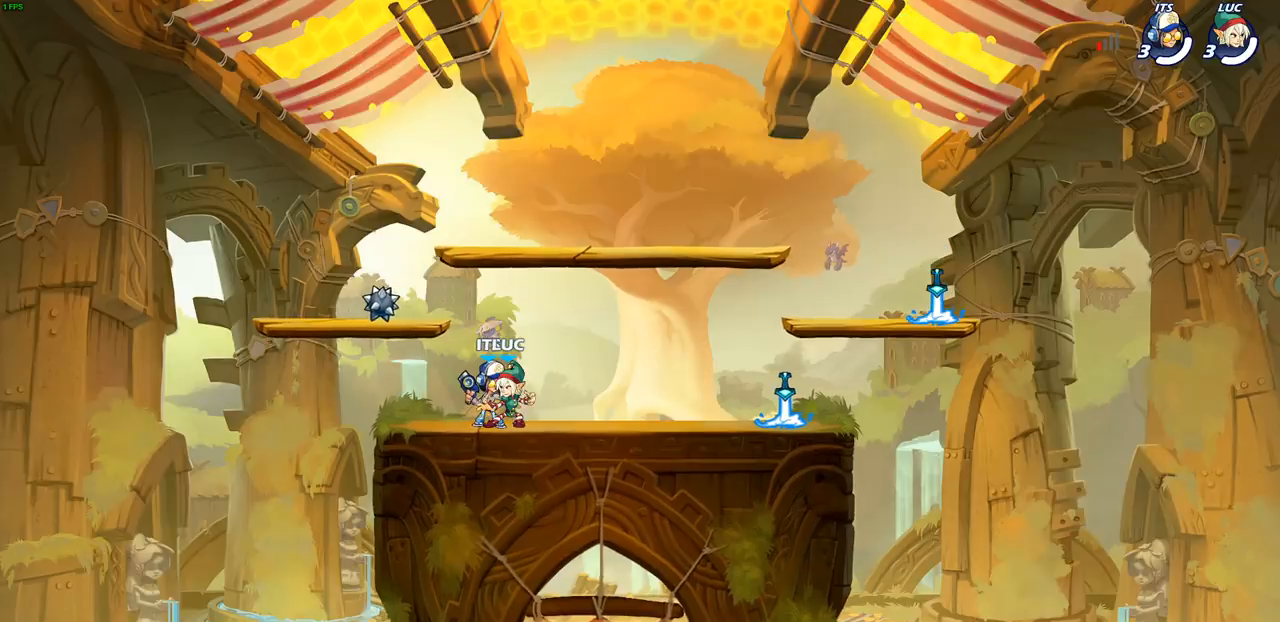
{"buttons": [], "left_stick": "center", "events": [[267, "SQUARE", "down"], [350, "SQUARE", "up"], [450, "SQUARE", "down"], [500, "SQUARE", "up"]]}
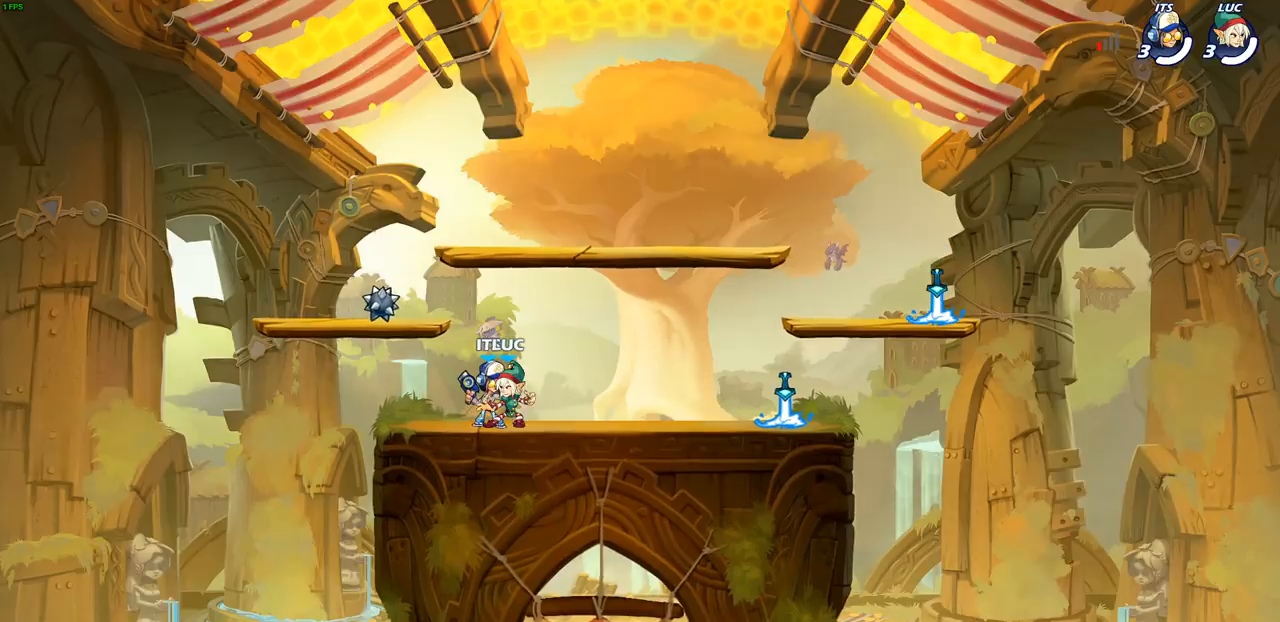
{"buttons": ["SQUARE"], "left_stick": "center", "events": [[133, "SQUARE", "down"], [183, "SQUARE", "up"], [317, "SQUARE", "down"], [350, "SQUARE", "up"], [467, "SQUARE", "down"]]}
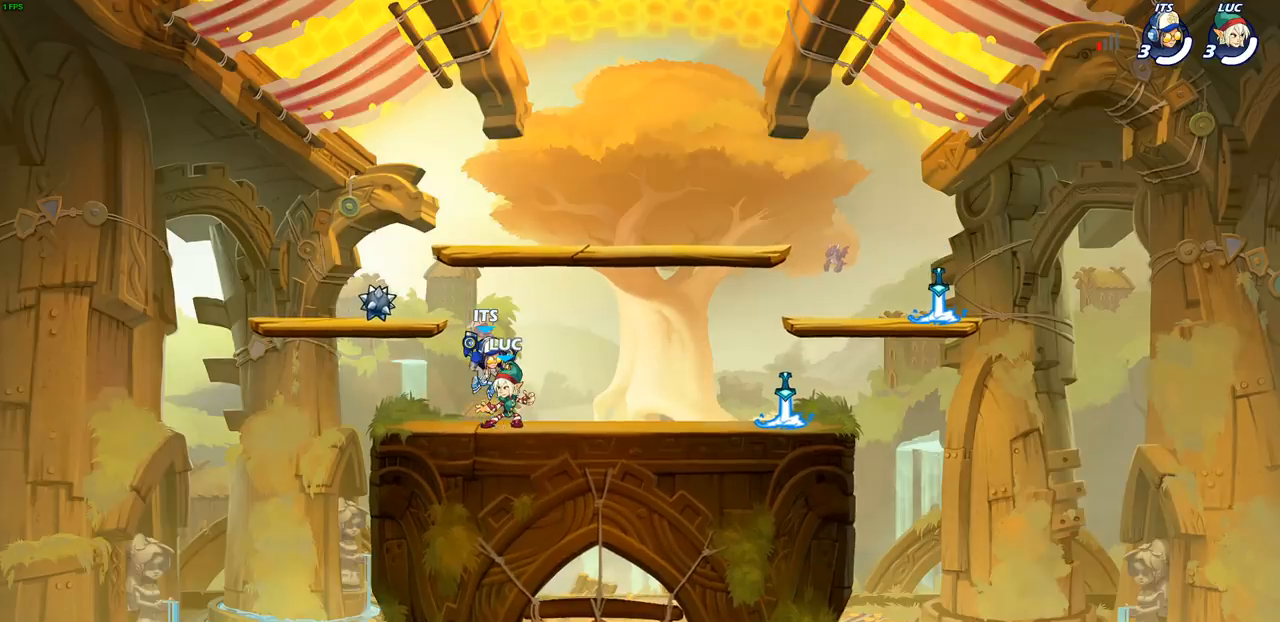
{"buttons": ["SQUARE"], "left_stick": "right", "events": [[33, "SQUARE", "up"], [133, "SQUARE", "down"], [167, "left_stick", "right"], [217, "SQUARE", "up"], [300, "SQUARE", "down"], [367, "SQUARE", "up"], [483, "SQUARE", "down"]]}
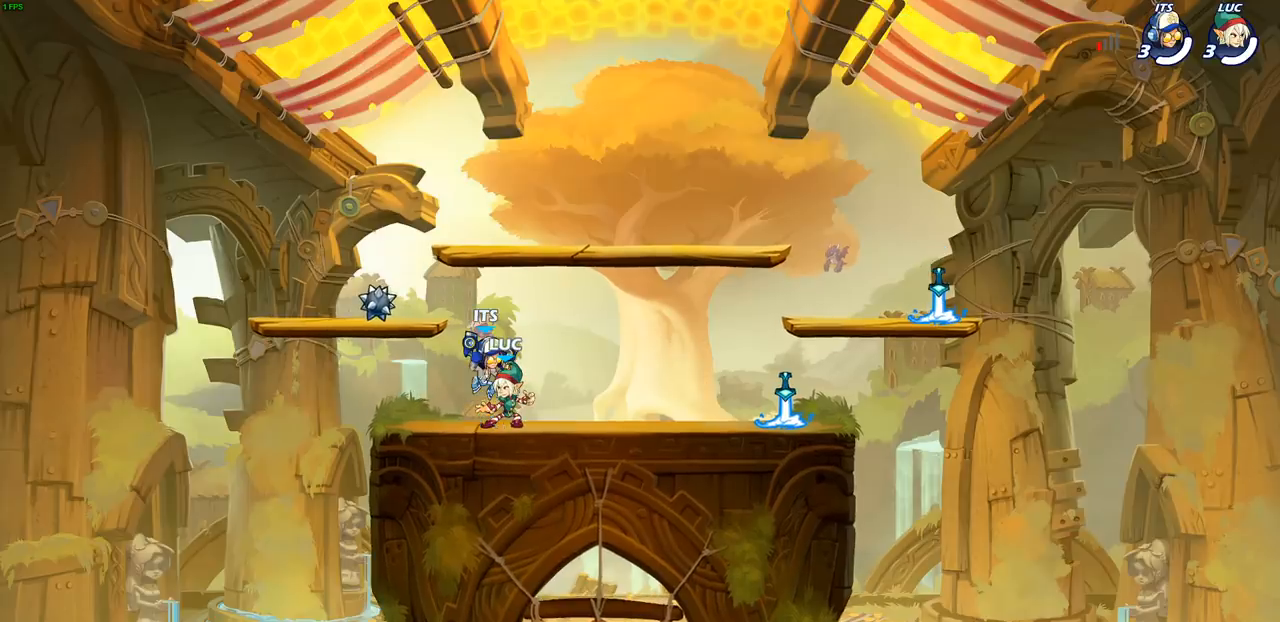
{"buttons": ["SQUARE"], "left_stick": "right", "events": [[50, "SQUARE", "up"], [150, "SQUARE", "down"], [217, "SQUARE", "up"], [317, "SQUARE", "down"], [383, "SQUARE", "up"], [483, "SQUARE", "down"]]}
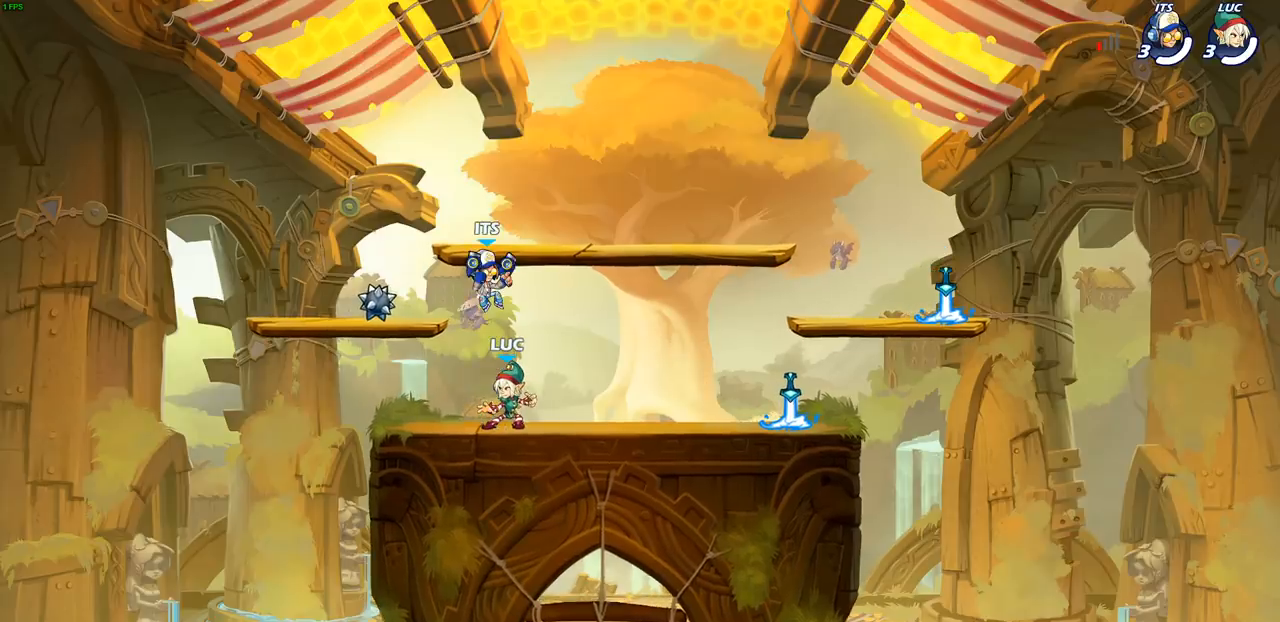
{"buttons": [], "left_stick": "center", "events": [[67, "SQUARE", "up"], [167, "SQUARE", "down"], [233, "SQUARE", "up"], [467, "left_stick", "center"]]}
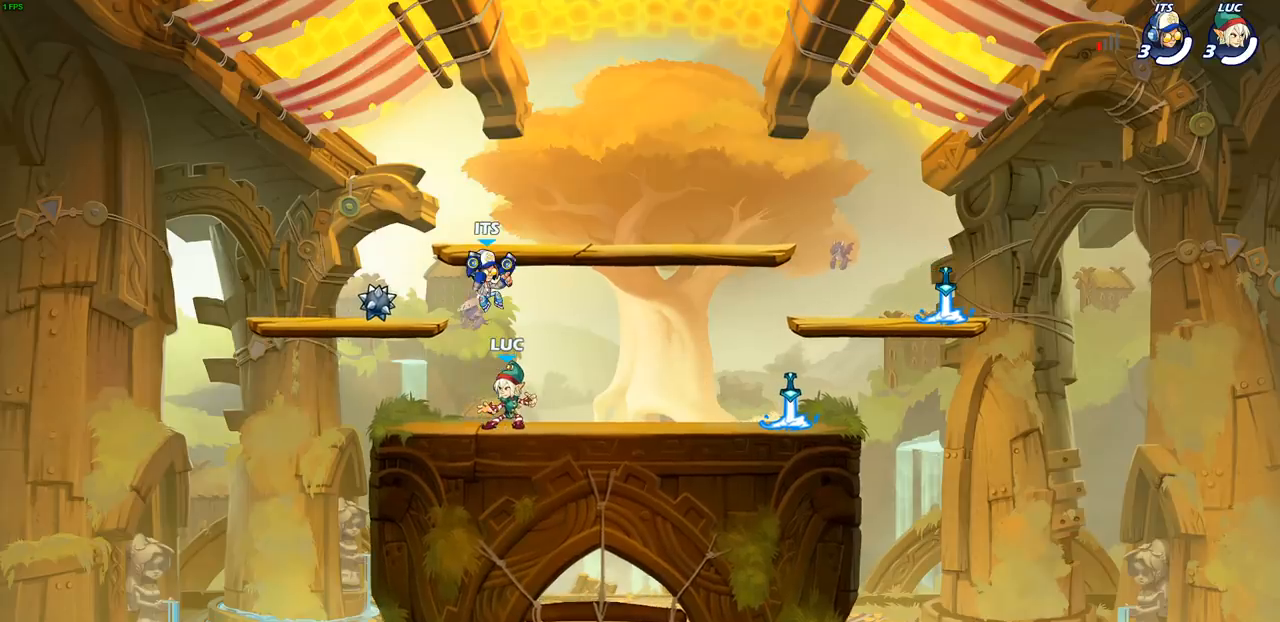
{"buttons": ["R2"], "left_stick": "up-left", "events": [[183, "CROSS", "down"], [200, "left_stick", "up-left"], [300, "CIRCLE", "down"], [300, "CROSS", "up"], [317, "R2", "down"], [433, "CIRCLE", "up"]]}
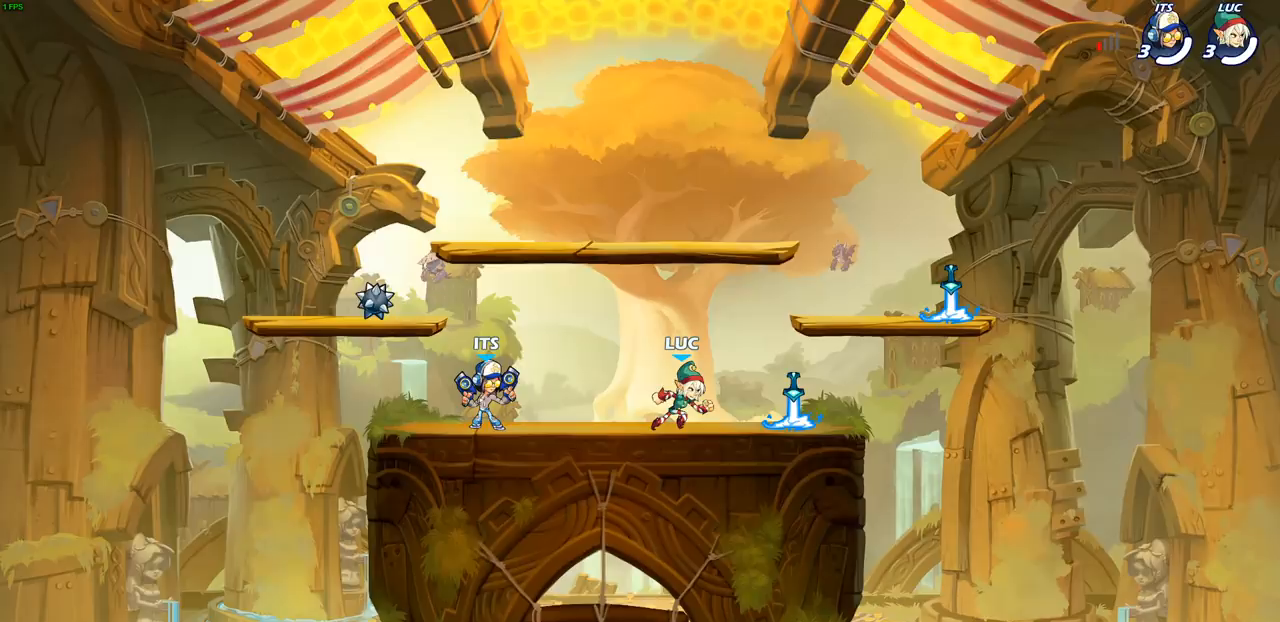
{"buttons": [], "left_stick": "up-left", "events": [[33, "R2", "up"], [50, "CROSS", "down"], [67, "CIRCLE", "down"], [83, "R2", "down"], [100, "CROSS", "up"], [200, "CIRCLE", "up"], [217, "R2", "up"], [283, "R2", "down"], [300, "CROSS", "down"], [400, "CROSS", "up"], [433, "R2", "up"]]}
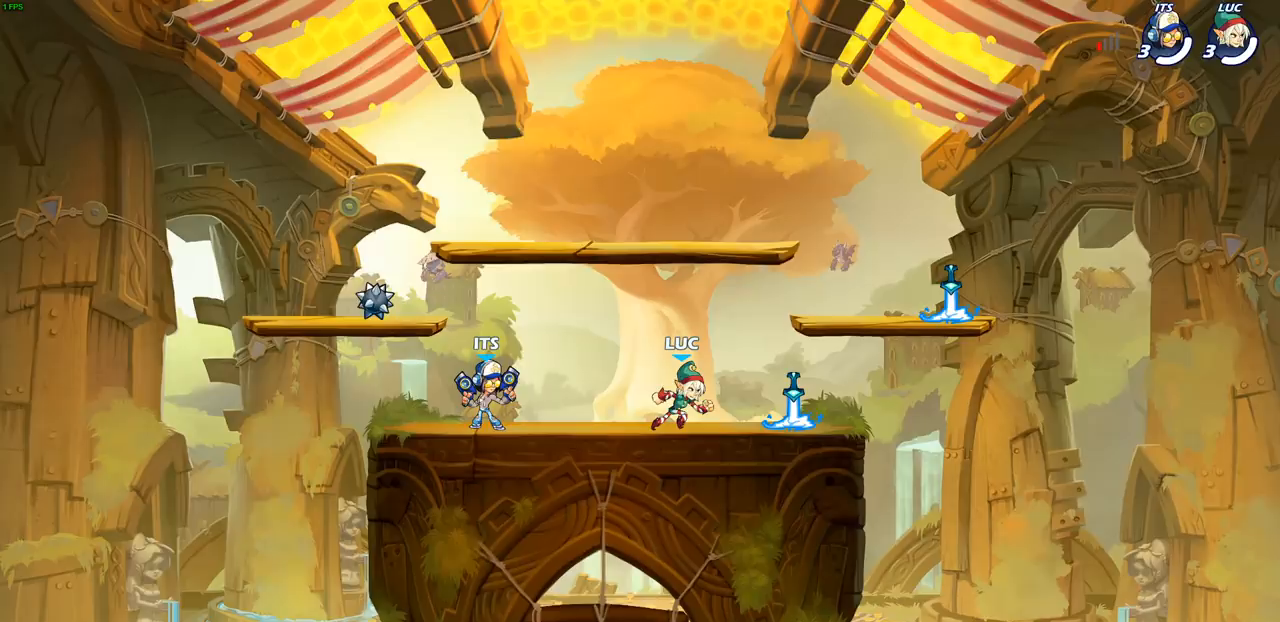
{"buttons": ["CROSS"], "left_stick": "right", "events": [[150, "left_stick", "down-left"], [267, "left_stick", "down-right"], [350, "left_stick", "right"], [483, "CROSS", "down"]]}
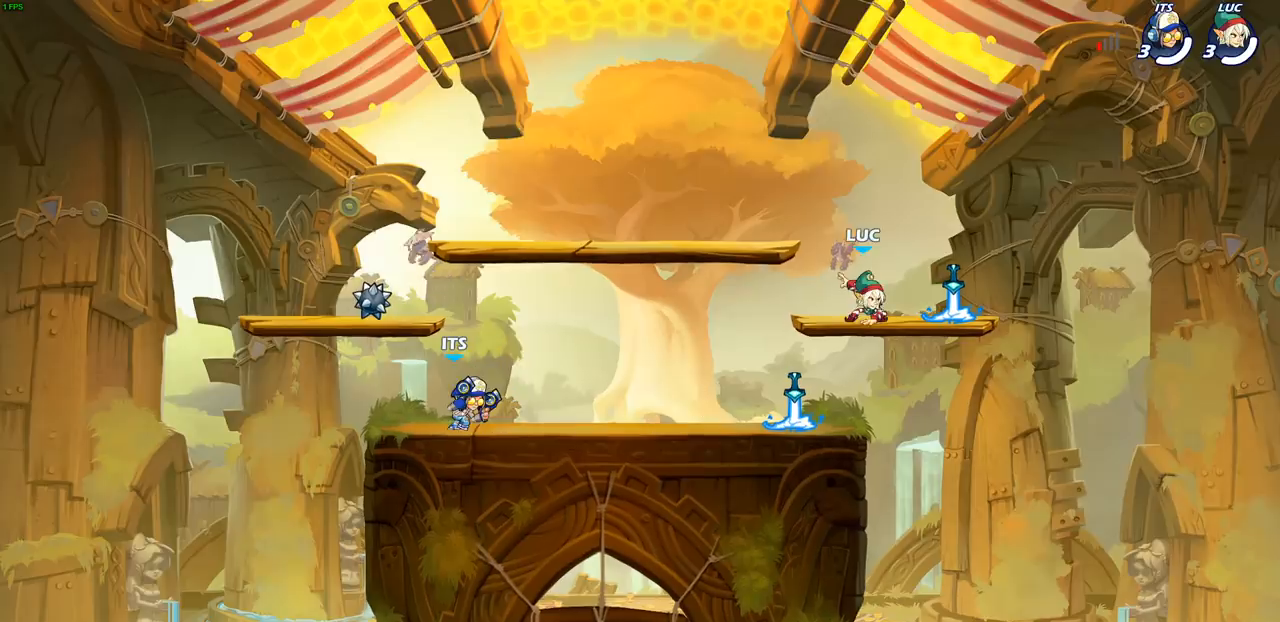
{"buttons": ["L1"], "left_stick": "up-left", "events": [[33, "R2", "down"], [100, "left_stick", "up"], [133, "CROSS", "up"], [150, "CIRCLE", "down"], [167, "left_stick", "up-left"], [217, "R2", "up"], [250, "CIRCLE", "up"], [333, "CROSS", "down"], [367, "L1", "down"], [367, "R1", "down"], [383, "CIRCLE", "down"], [483, "CIRCLE", "up"], [500, "CROSS", "up"], [500, "R1", "up"]]}
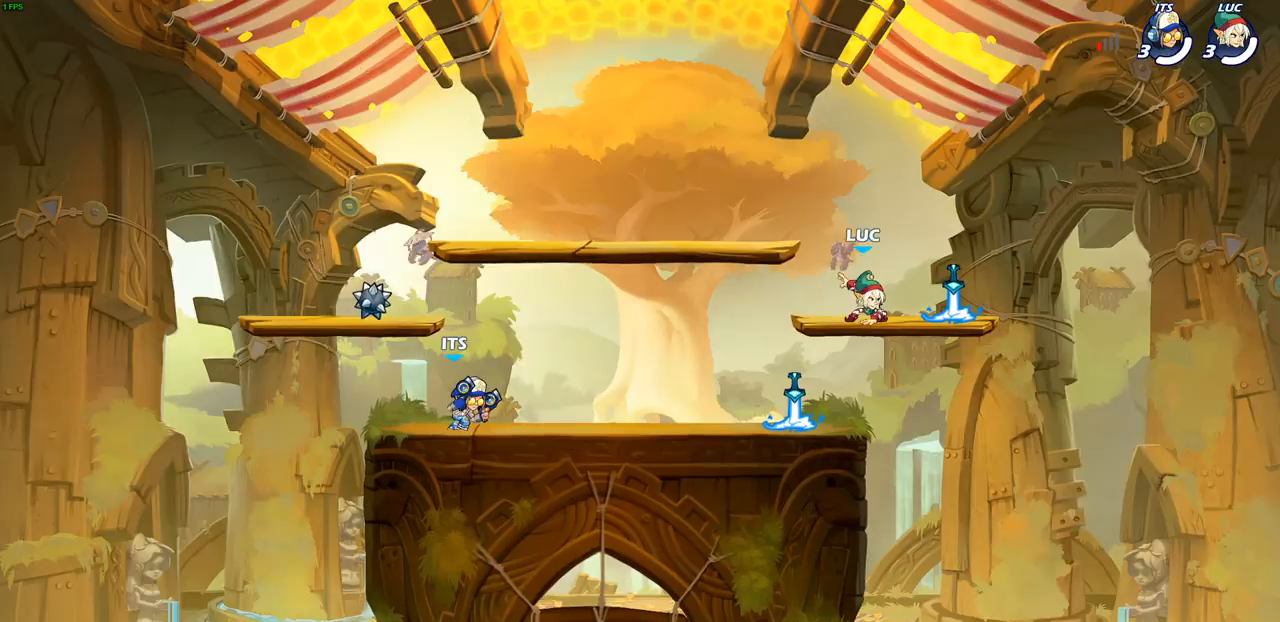
{"buttons": ["CROSS"], "left_stick": "up-left", "events": [[17, "L1", "up"], [83, "CROSS", "down"], [100, "R1", "down"], [217, "CROSS", "up"], [217, "R1", "up"], [283, "CROSS", "down"], [283, "R1", "down"], [383, "CROSS", "up"], [400, "R1", "up"], [500, "CROSS", "down"]]}